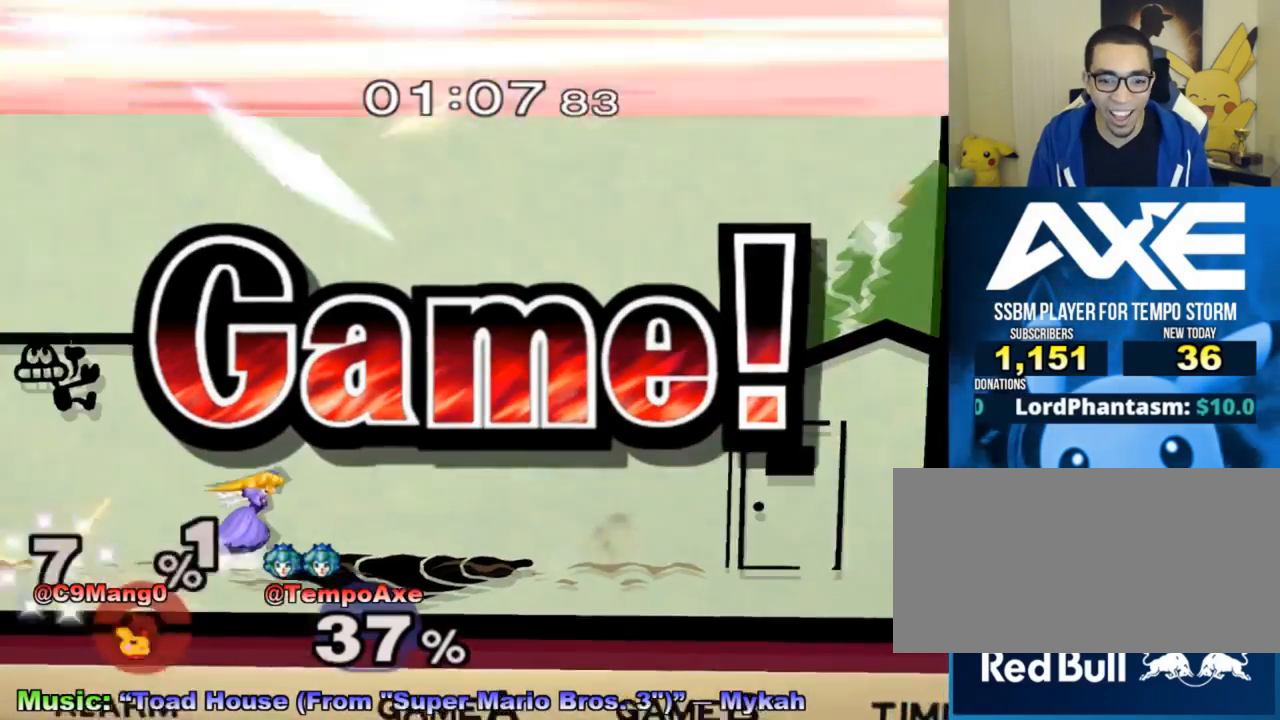
Gameplay with a controller (Nintendo layout); each line is a JSON object with the inputs held at the frame after it. "events" lists button and stick changes between this image and that frame as [ms after this image, input, new state], when the widget could be followed in between. Not read: L3 R3.
{"buttons": [], "left_stick": "center", "right_stick": "center", "events": [[50, "left_stick", "right"], [83, "R1", "up"], [83, "X", "up"], [183, "left_stick", "center"]]}
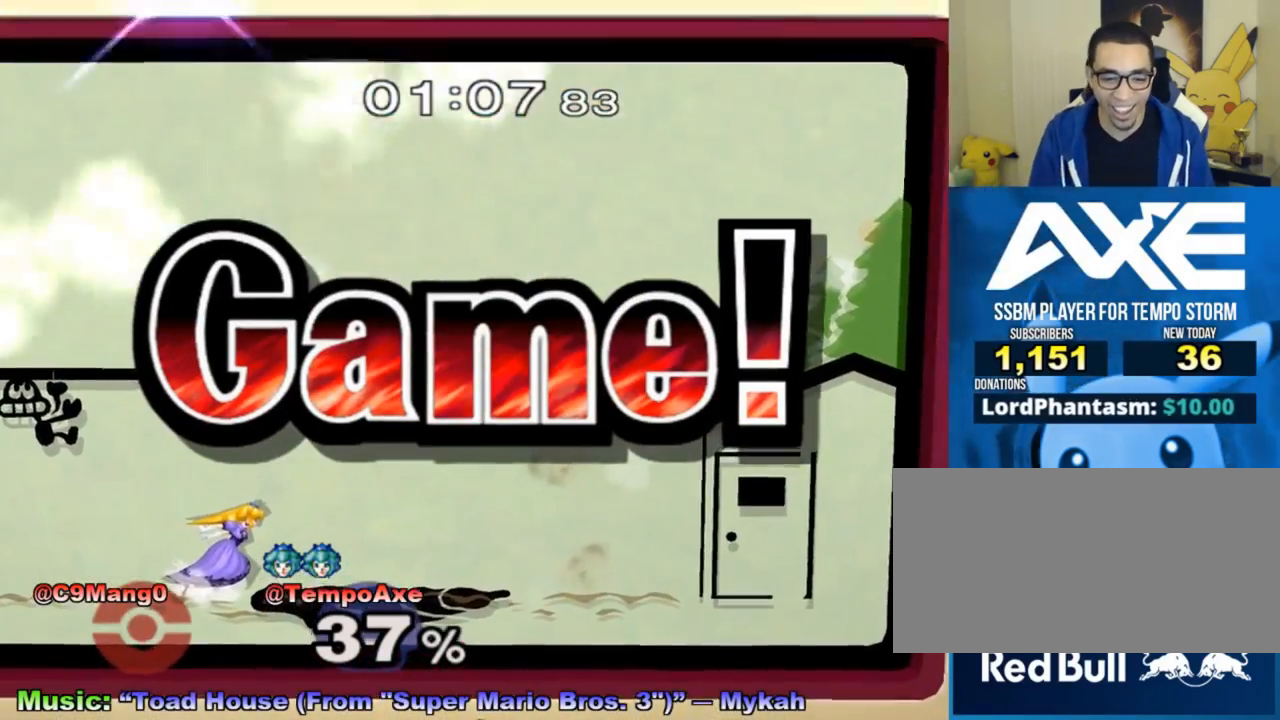
{"buttons": [], "left_stick": "center", "right_stick": "center", "events": []}
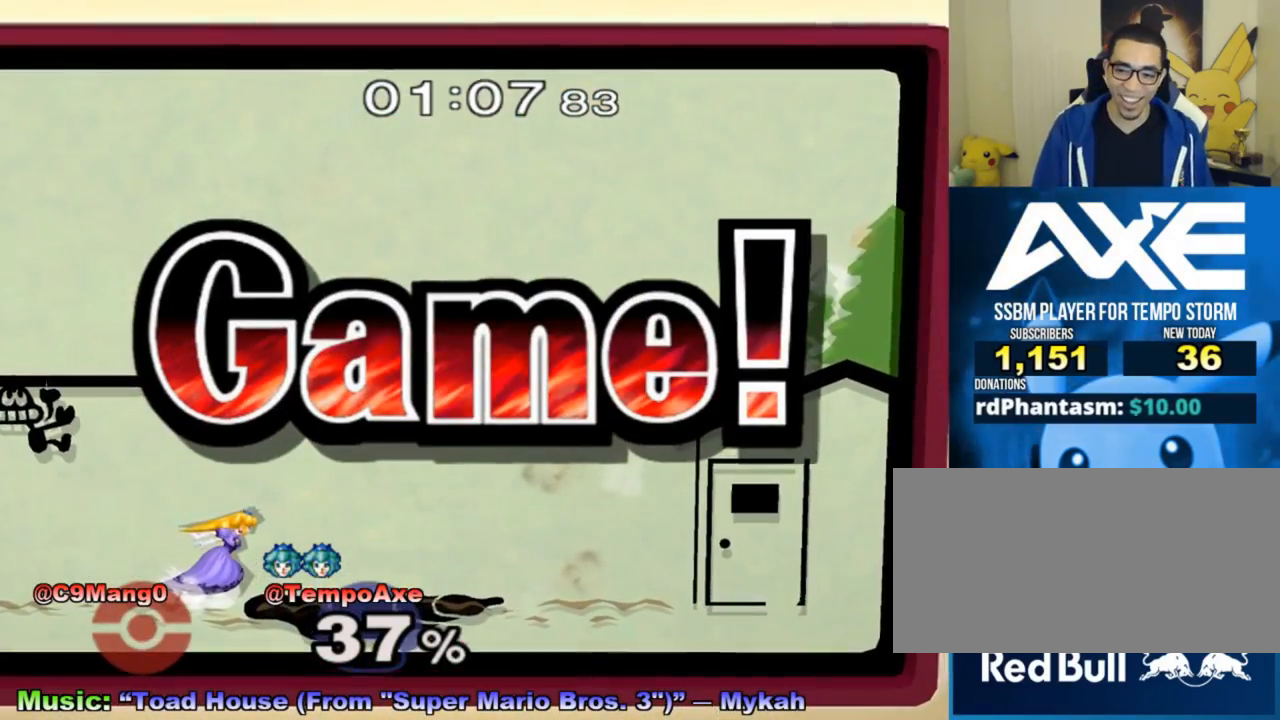
{"buttons": [], "left_stick": "center", "right_stick": "center", "events": []}
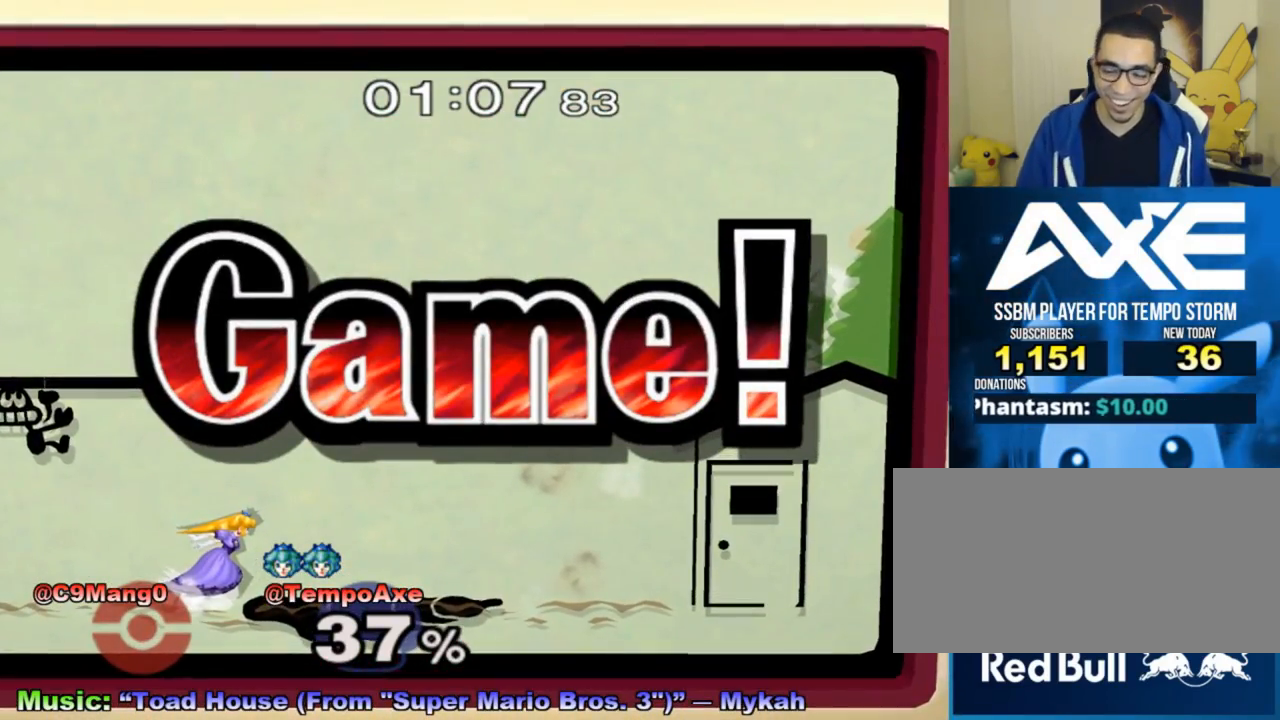
{"buttons": [], "left_stick": "center", "right_stick": "center", "events": []}
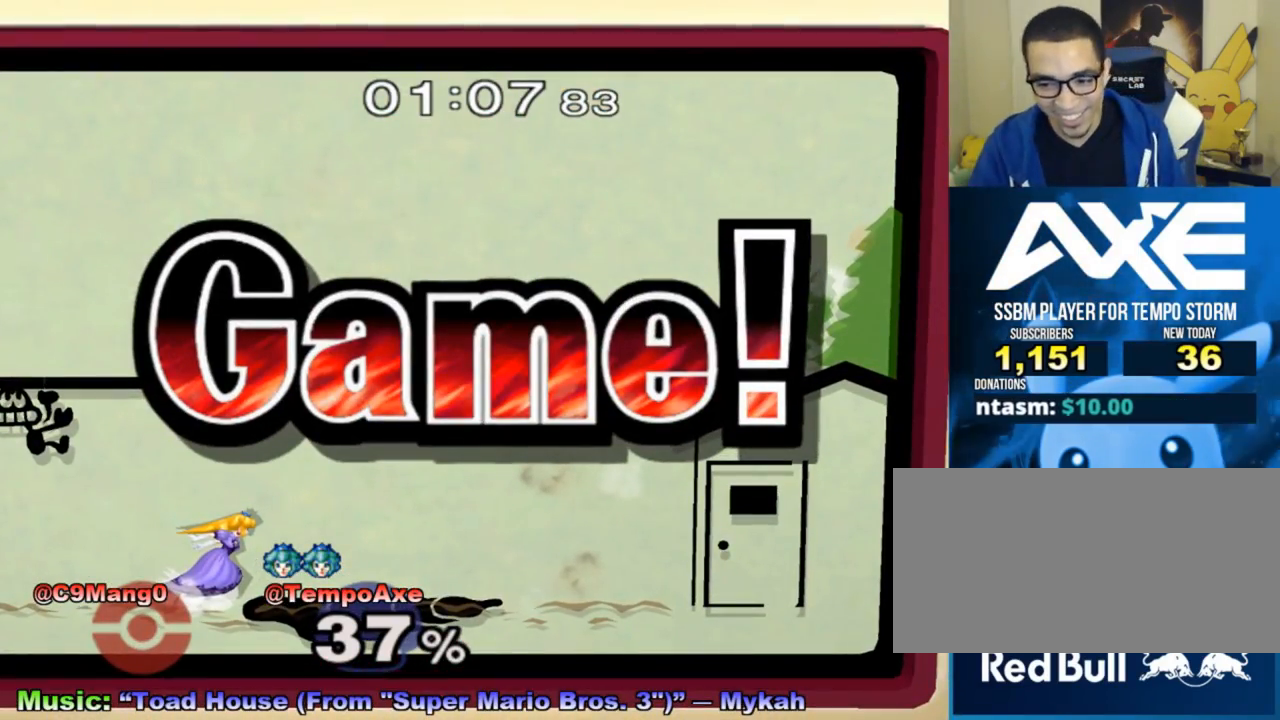
{"buttons": [], "left_stick": "center", "right_stick": "center", "events": []}
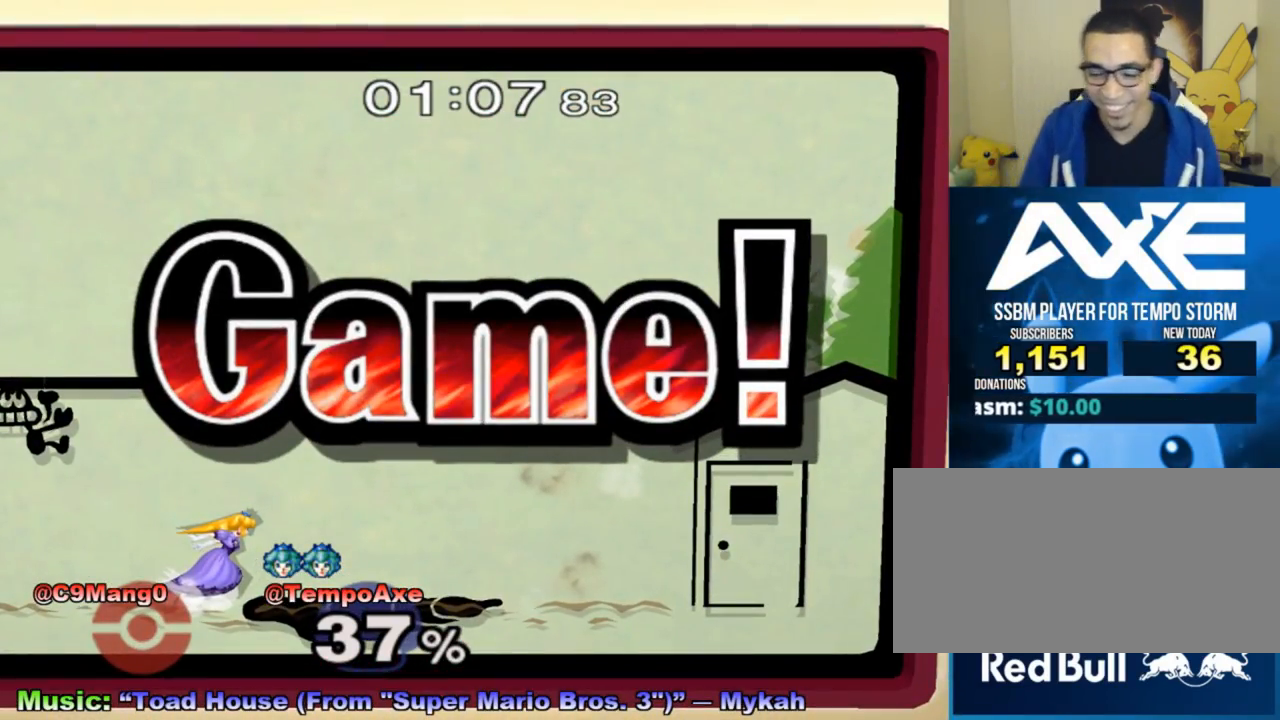
{"buttons": [], "left_stick": "center", "right_stick": "center", "events": [[233, "left_stick", "right"], [283, "R1", "down"], [283, "left_stick", "down-right"], [383, "R1", "up"], [383, "left_stick", "down-left"], [433, "left_stick", "center"]]}
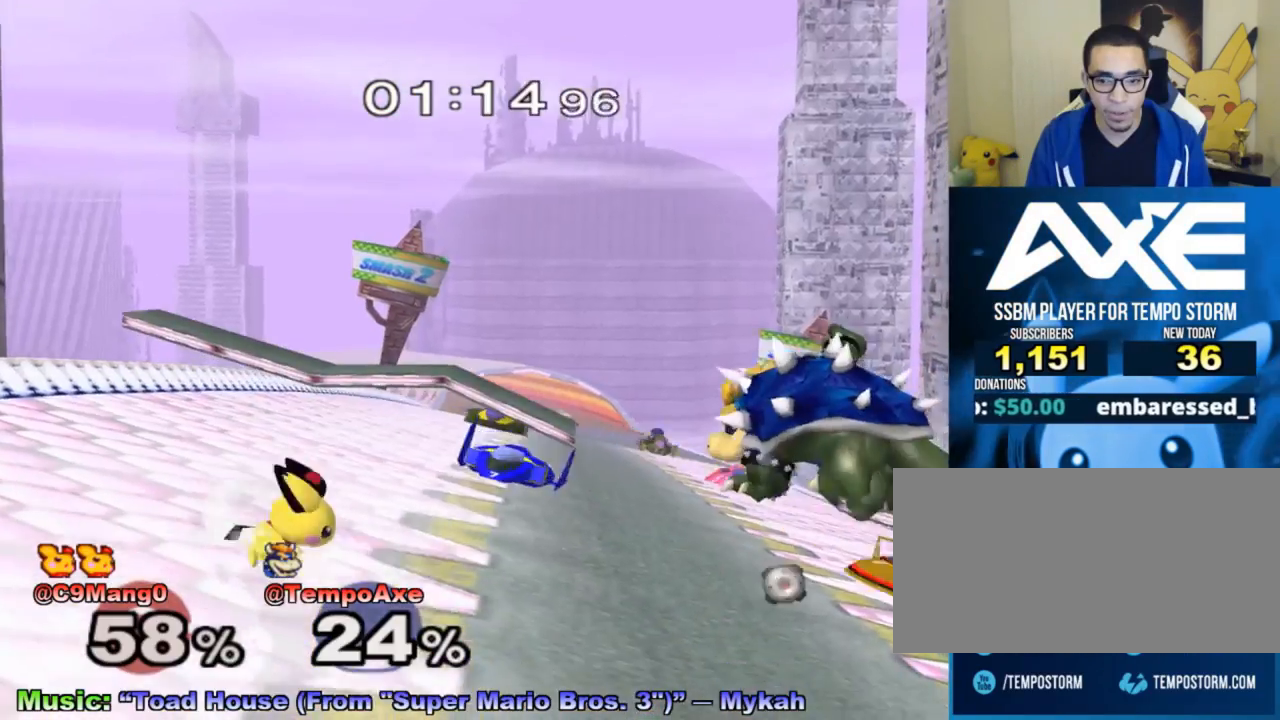
{"buttons": [], "left_stick": "left", "right_stick": "center", "events": [[133, "X", "down"], [167, "X", "up"], [283, "left_stick", "left"]]}
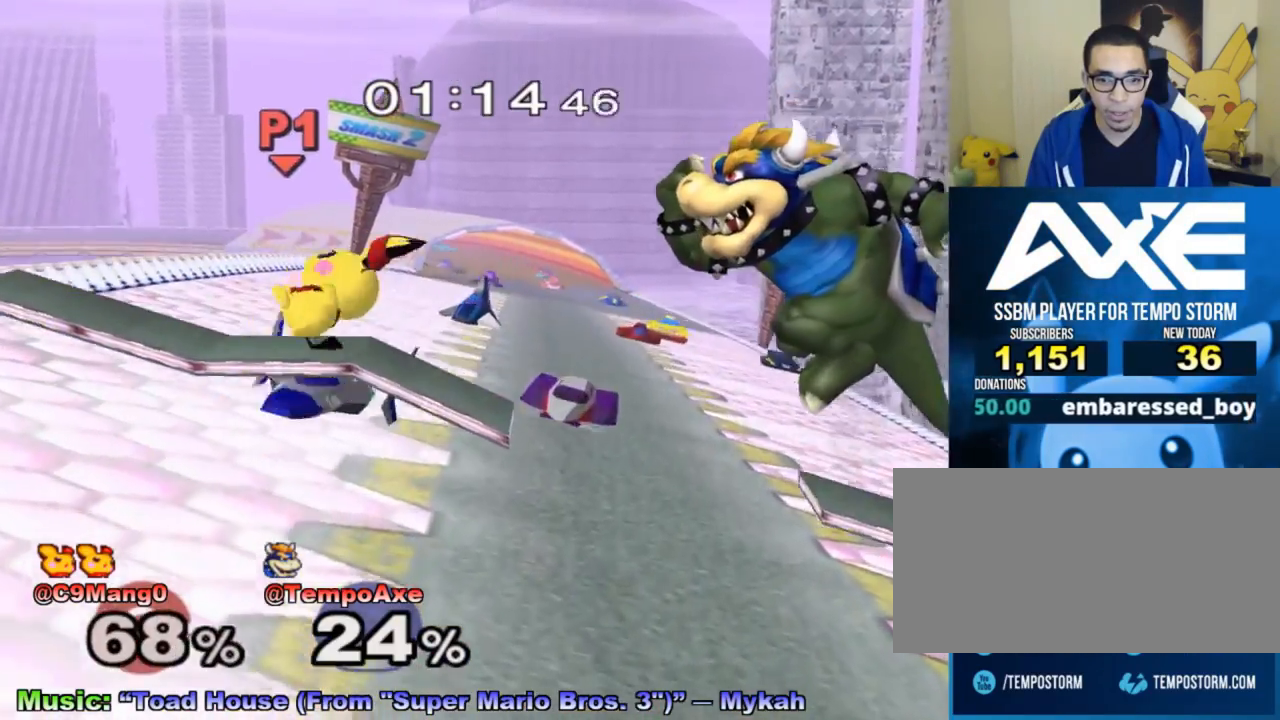
{"buttons": [], "left_stick": "left", "right_stick": "center", "events": [[67, "left_stick", "down-left"], [133, "X", "down"], [200, "A", "down"], [200, "left_stick", "left"], [250, "X", "up"], [450, "A", "up"]]}
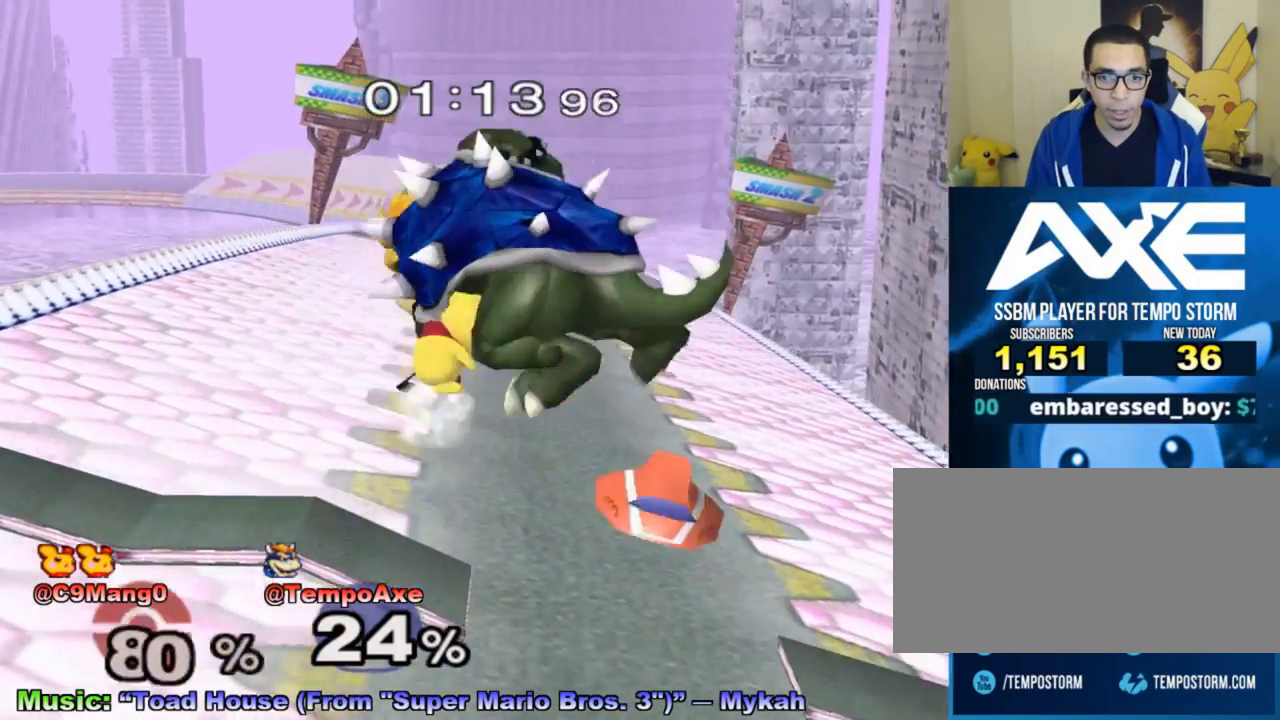
{"buttons": [], "left_stick": "left", "right_stick": "center", "events": [[200, "left_stick", "down-left"], [233, "R1", "down"], [350, "R1", "up"], [350, "left_stick", "center"], [467, "left_stick", "left"]]}
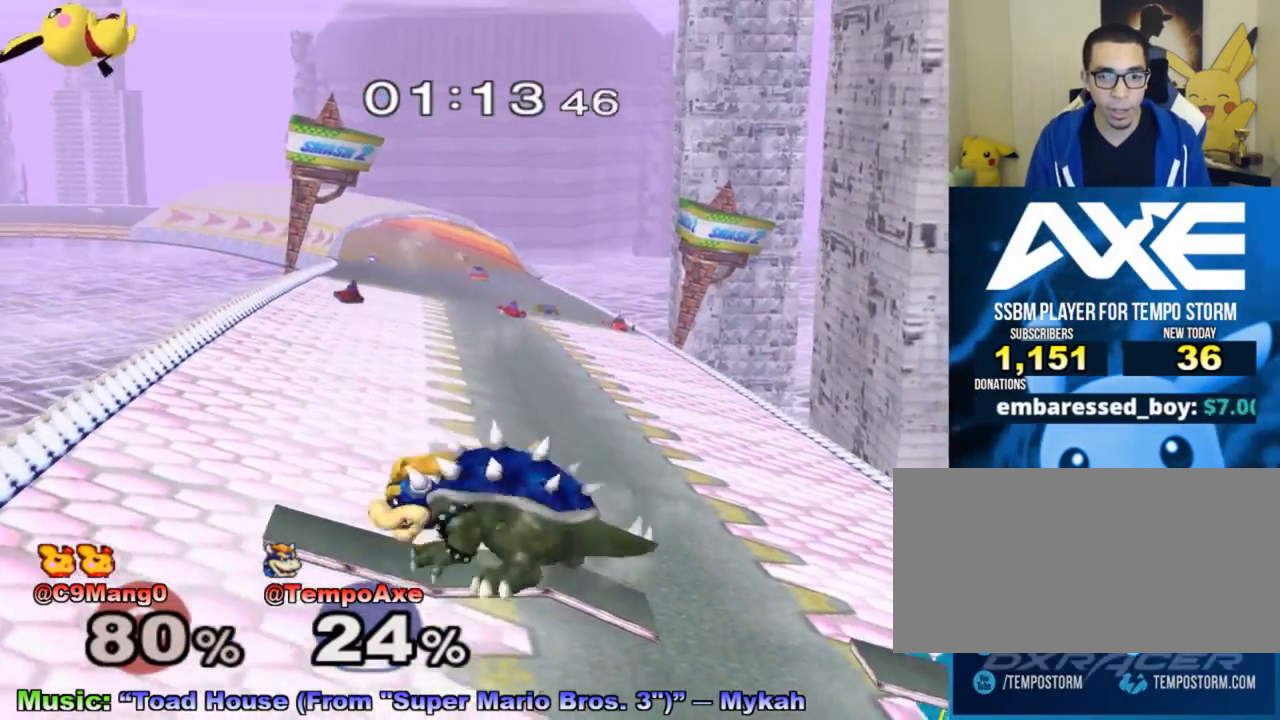
{"buttons": [], "left_stick": "left", "right_stick": "center", "events": [[200, "X", "down"], [483, "X", "up"]]}
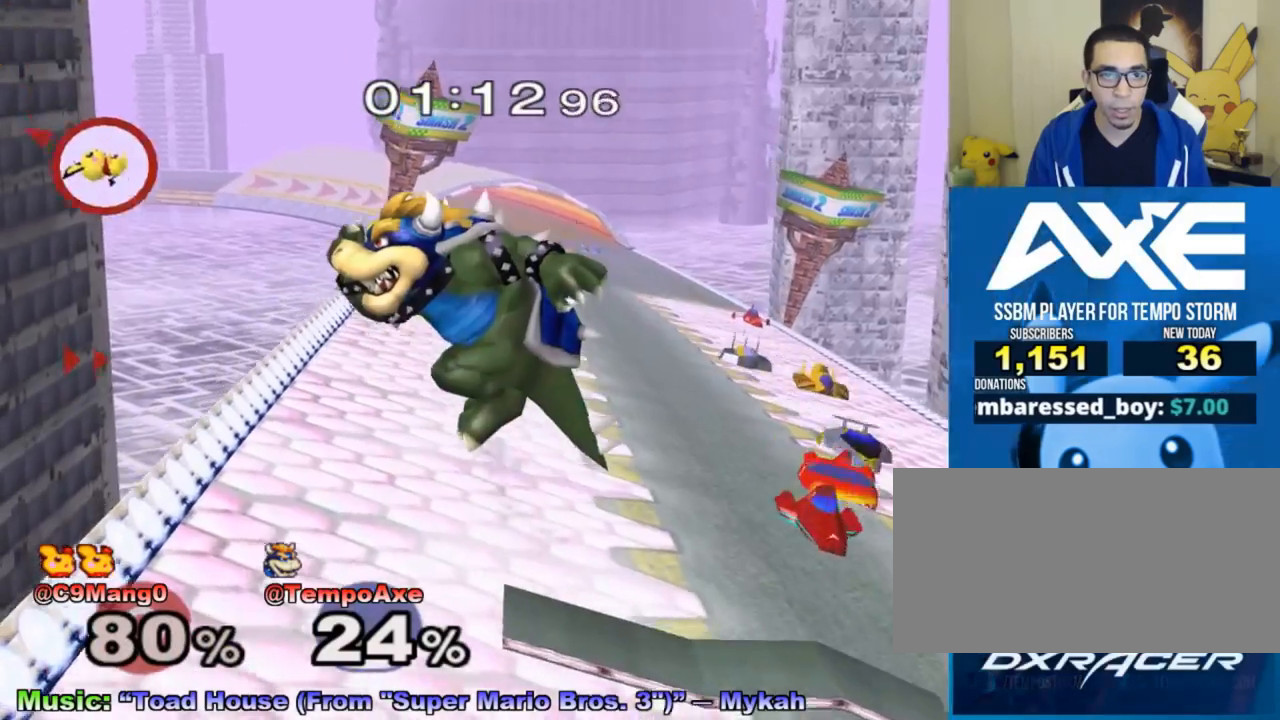
{"buttons": ["A"], "left_stick": "right", "right_stick": "center", "events": [[250, "X", "down"], [317, "A", "down"], [317, "left_stick", "up"], [350, "X", "up"], [467, "left_stick", "right"]]}
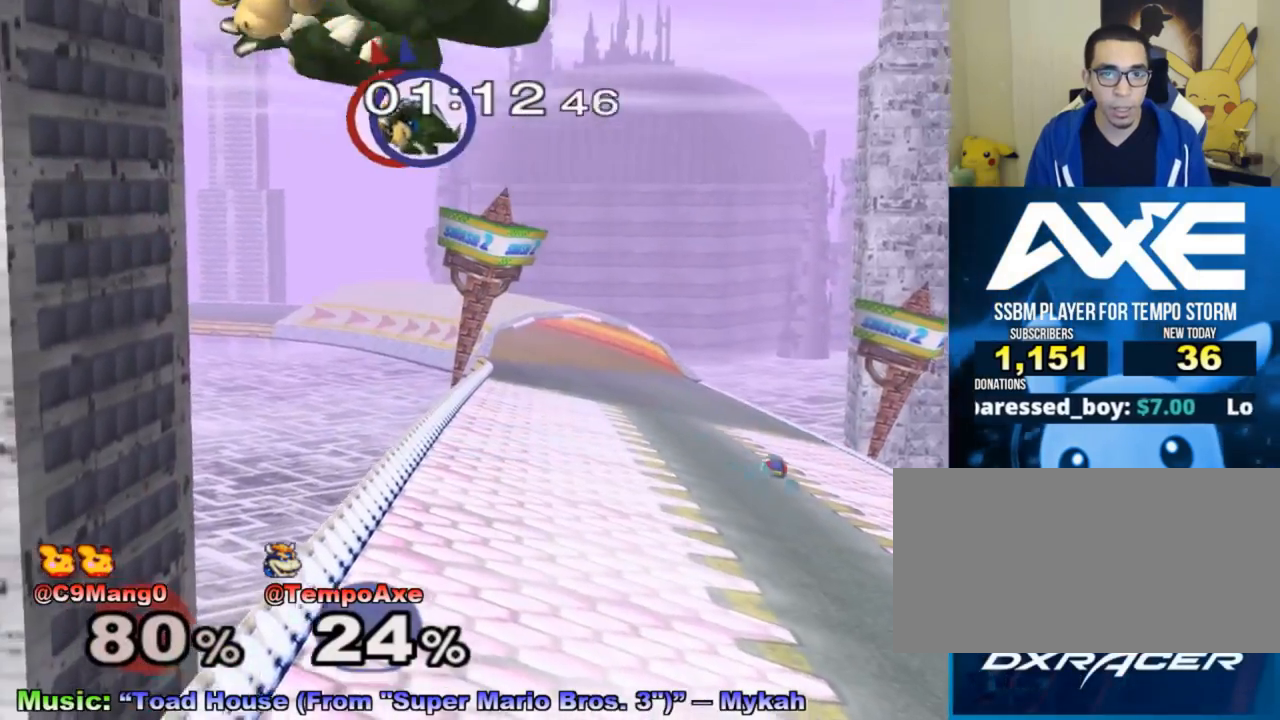
{"buttons": [], "left_stick": "right", "right_stick": "center", "events": [[233, "A", "up"]]}
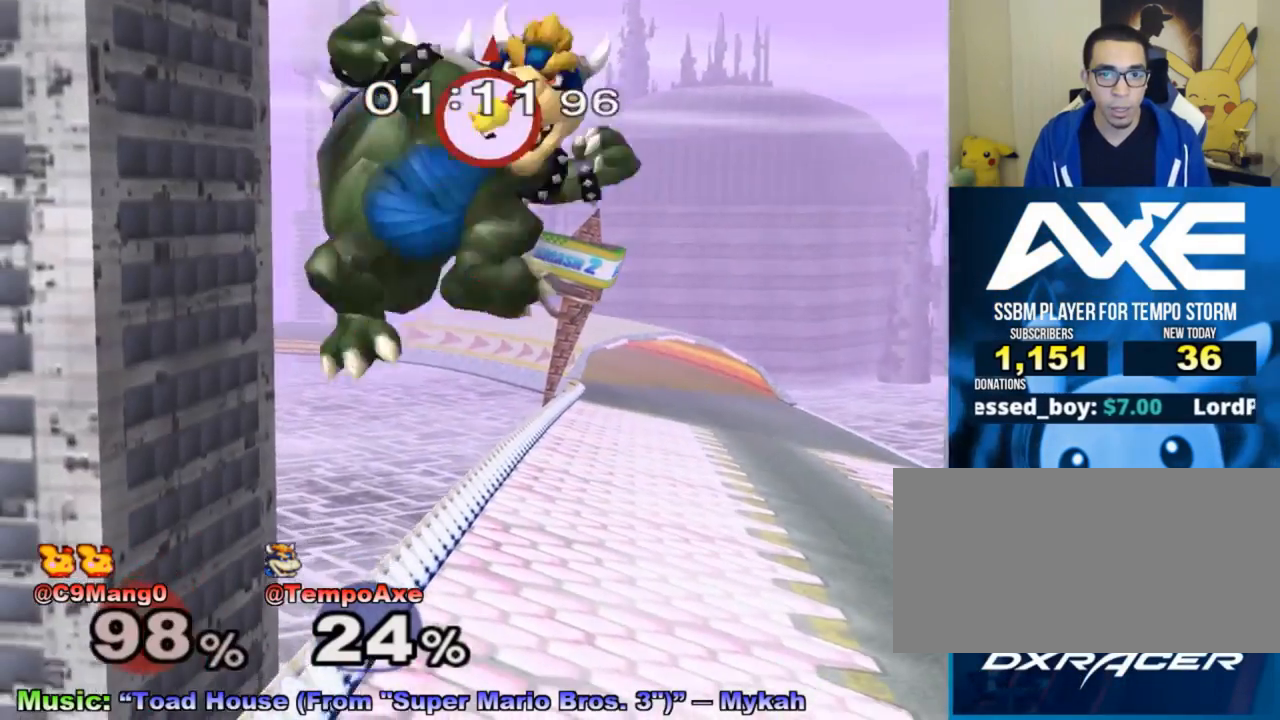
{"buttons": [], "left_stick": "right", "right_stick": "center", "events": []}
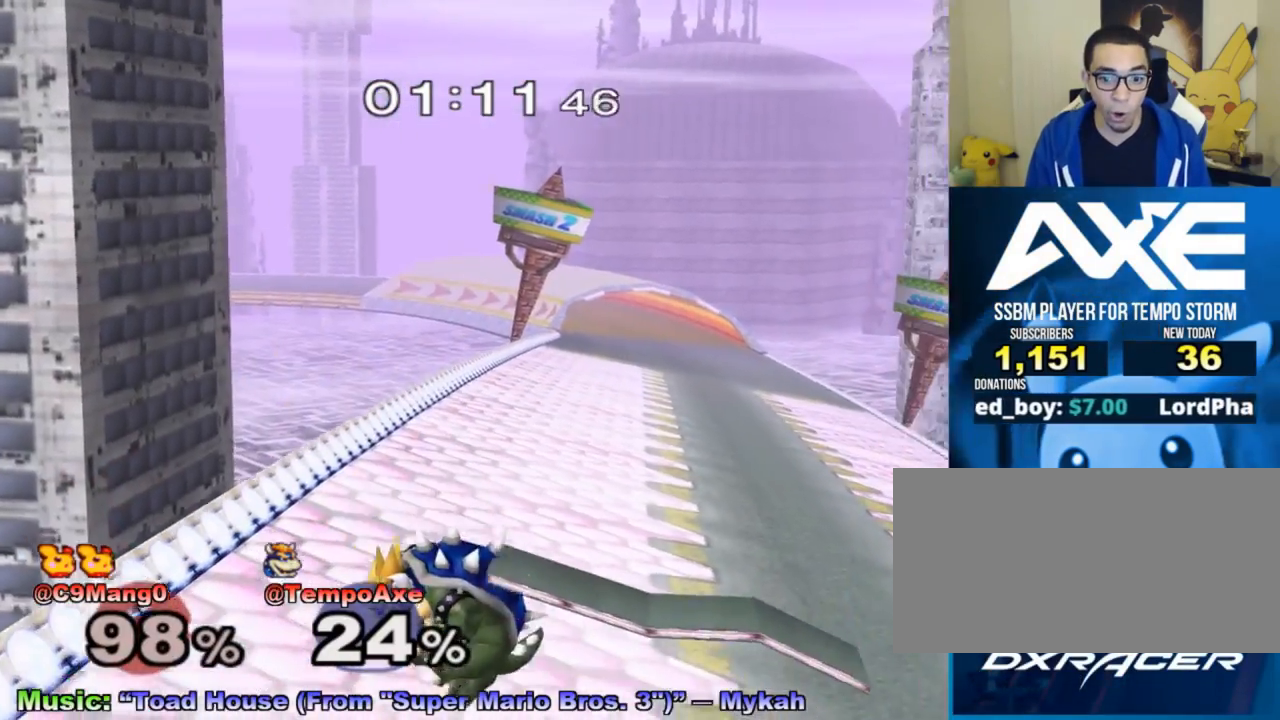
{"buttons": [], "left_stick": "right", "right_stick": "center", "events": [[133, "left_stick", "center"], [250, "left_stick", "right"]]}
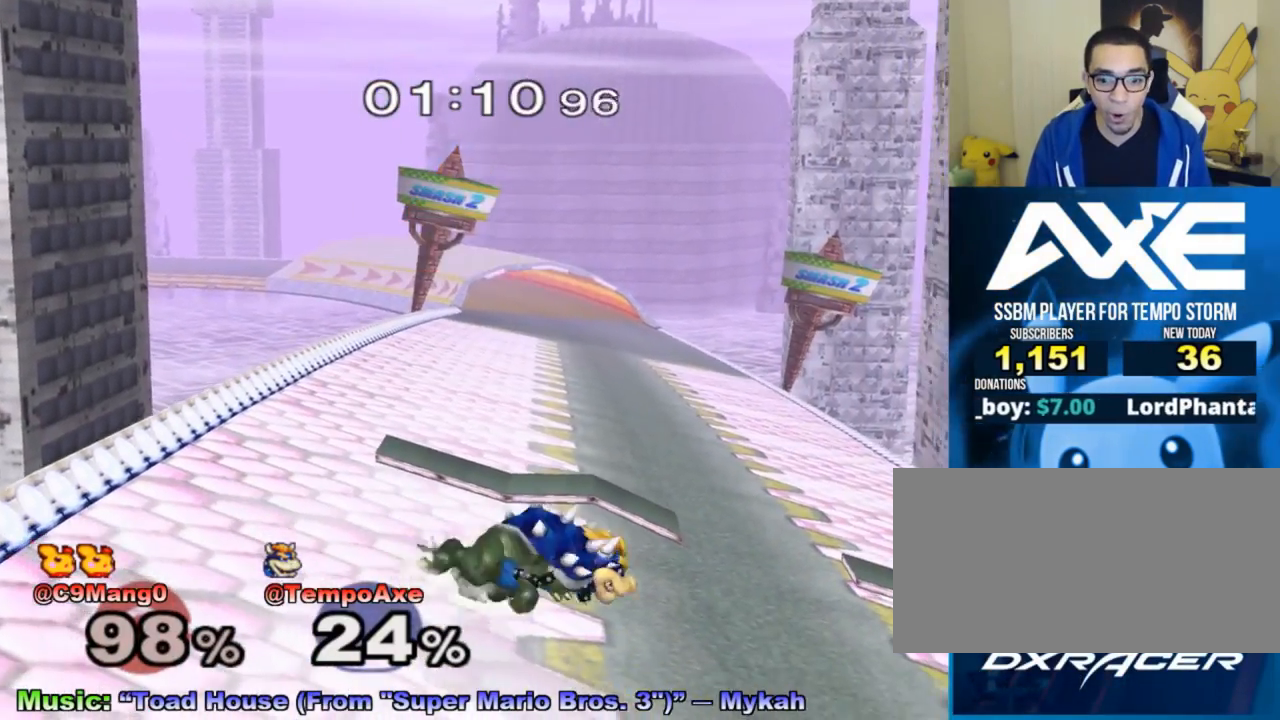
{"buttons": [], "left_stick": "right", "right_stick": "center", "events": []}
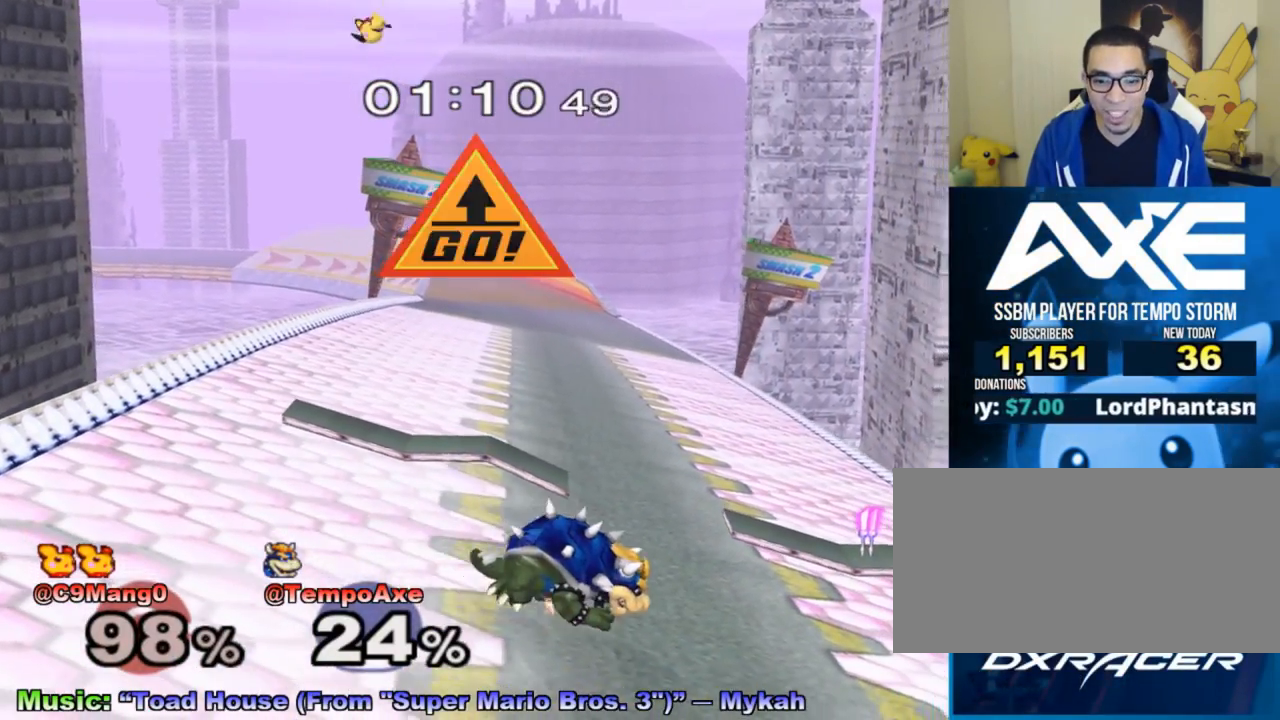
{"buttons": [], "left_stick": "right", "right_stick": "center", "events": []}
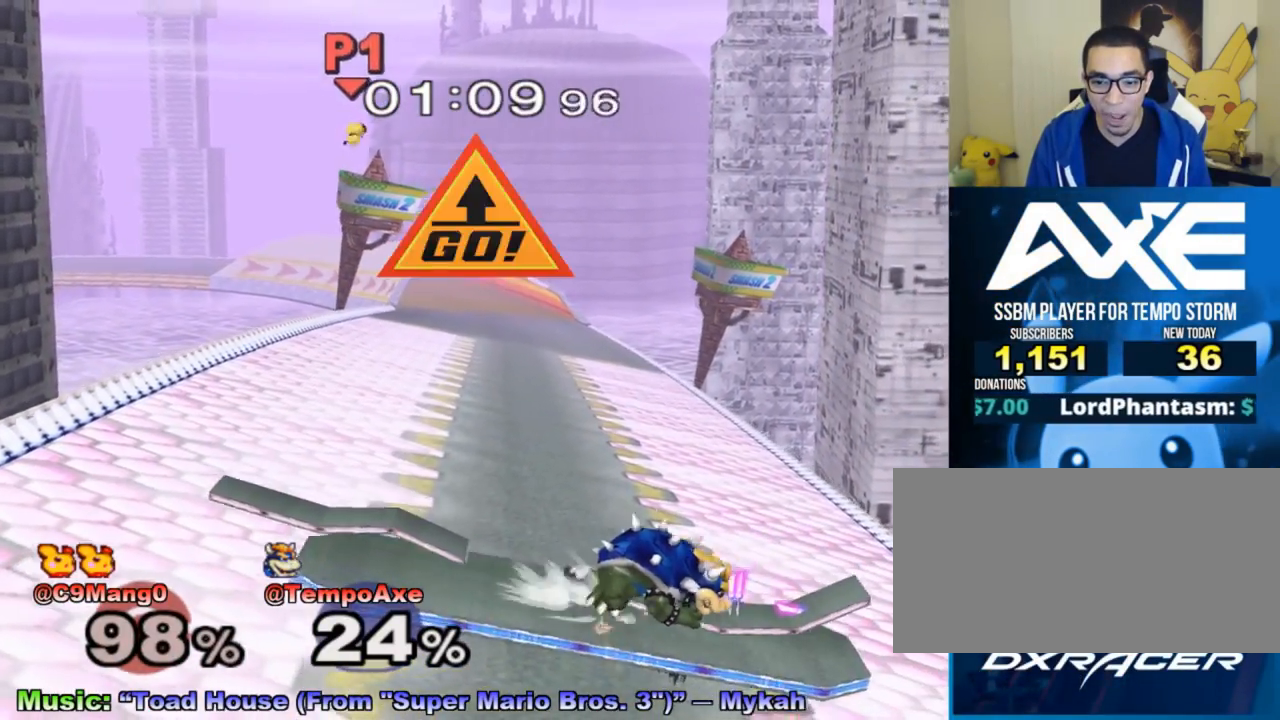
{"buttons": [], "left_stick": "left", "right_stick": "center", "events": [[133, "X", "down"], [133, "left_stick", "center"], [183, "X", "up"], [417, "left_stick", "left"]]}
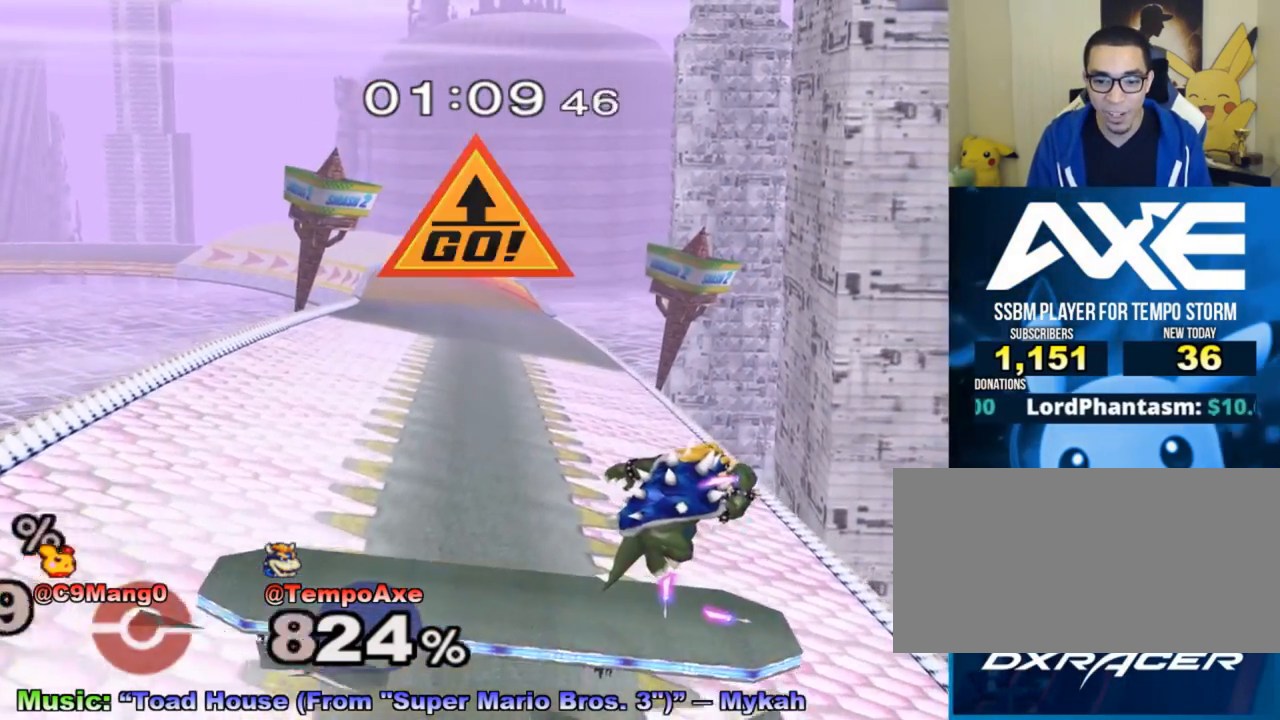
{"buttons": [], "left_stick": "center", "right_stick": "center", "events": [[183, "left_stick", "center"], [350, "left_stick", "right"], [500, "left_stick", "center"]]}
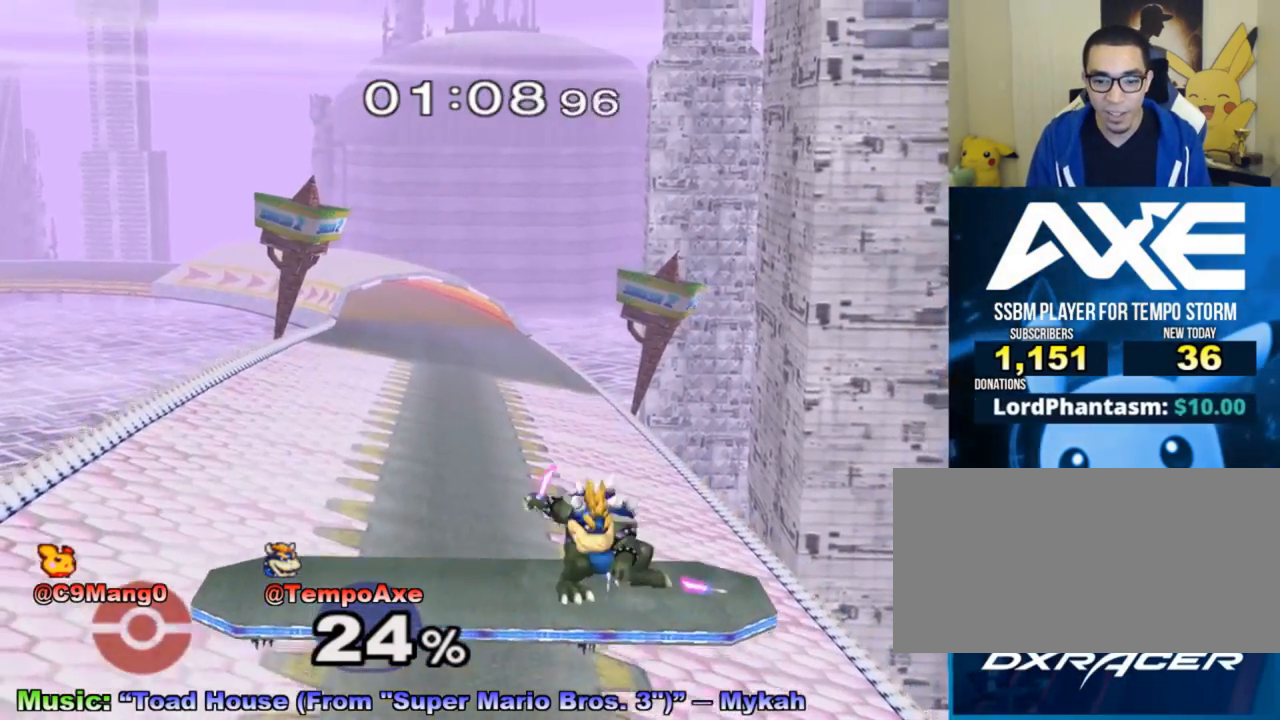
{"buttons": ["R1"], "left_stick": "left", "right_stick": "center", "events": [[100, "R1", "down"], [100, "left_stick", "left"]]}
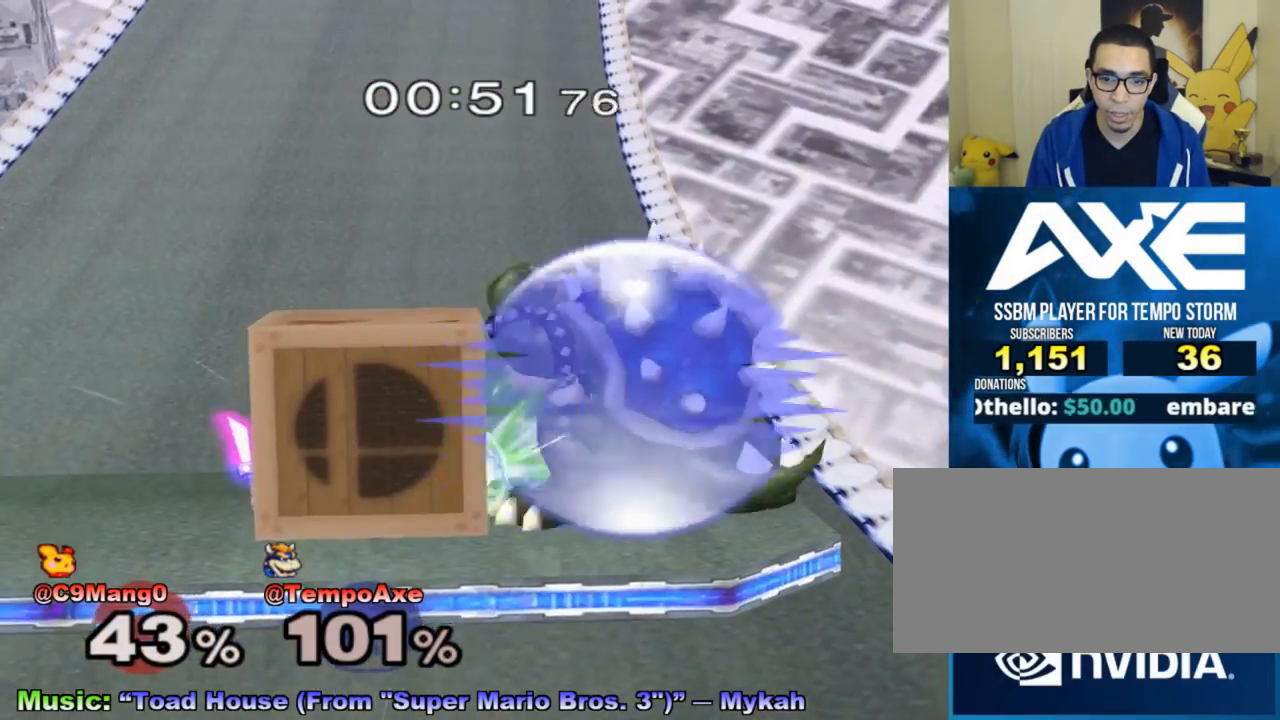
{"buttons": ["R1"], "left_stick": "center", "right_stick": "center", "events": [[283, "A", "down"], [467, "A", "up"], [500, "left_stick", "center"]]}
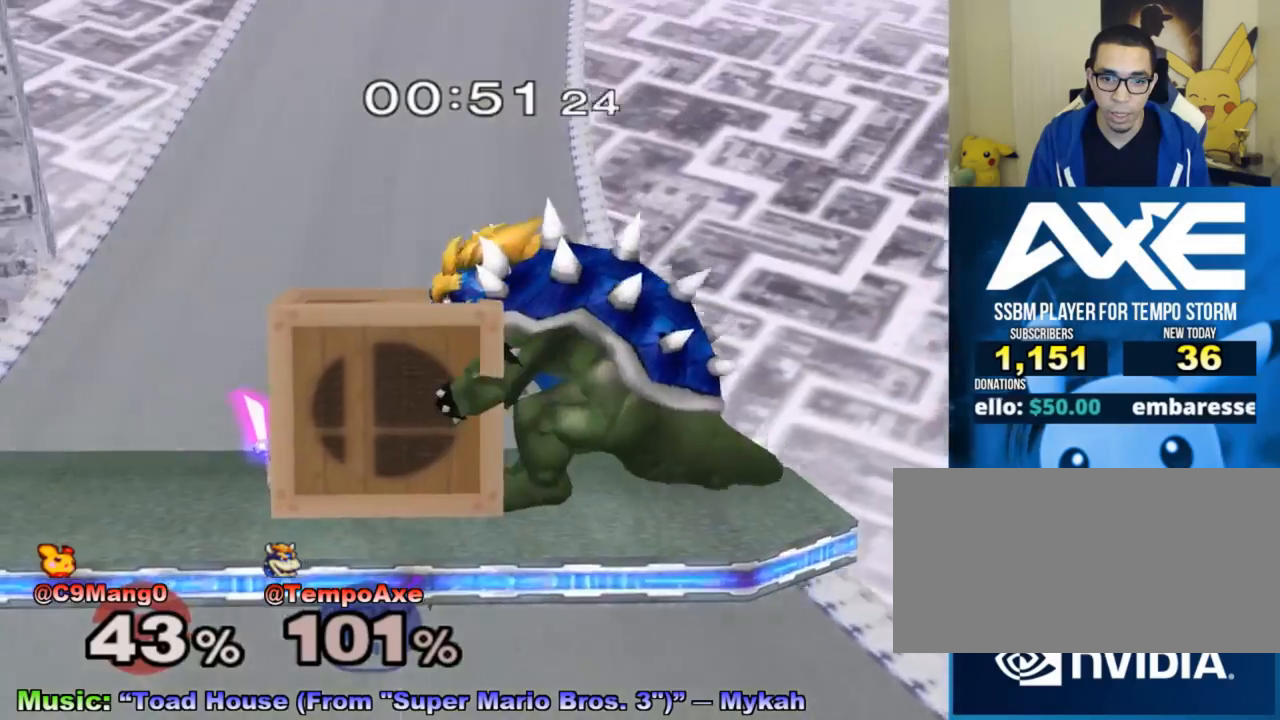
{"buttons": [], "left_stick": "left", "right_stick": "center", "events": [[67, "left_stick", "right"], [200, "left_stick", "center"], [417, "R1", "up"], [467, "left_stick", "left"]]}
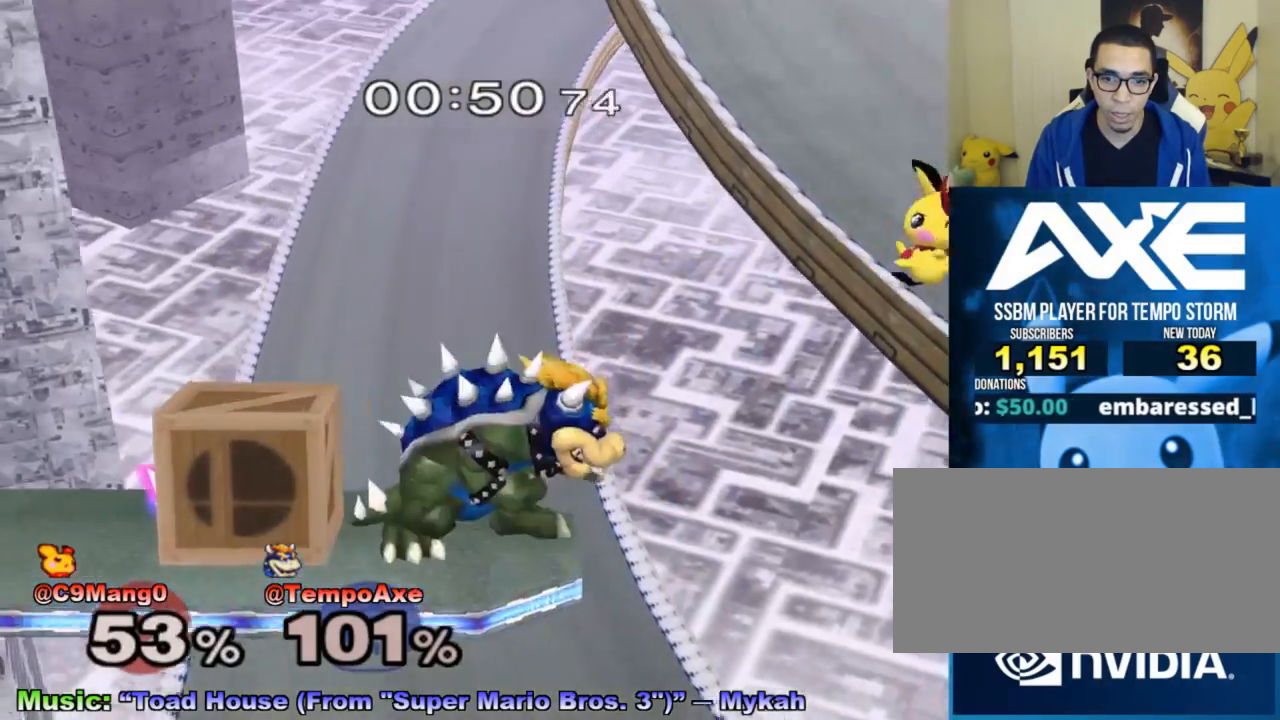
{"buttons": [], "left_stick": "center", "right_stick": "center", "events": [[500, "left_stick", "center"]]}
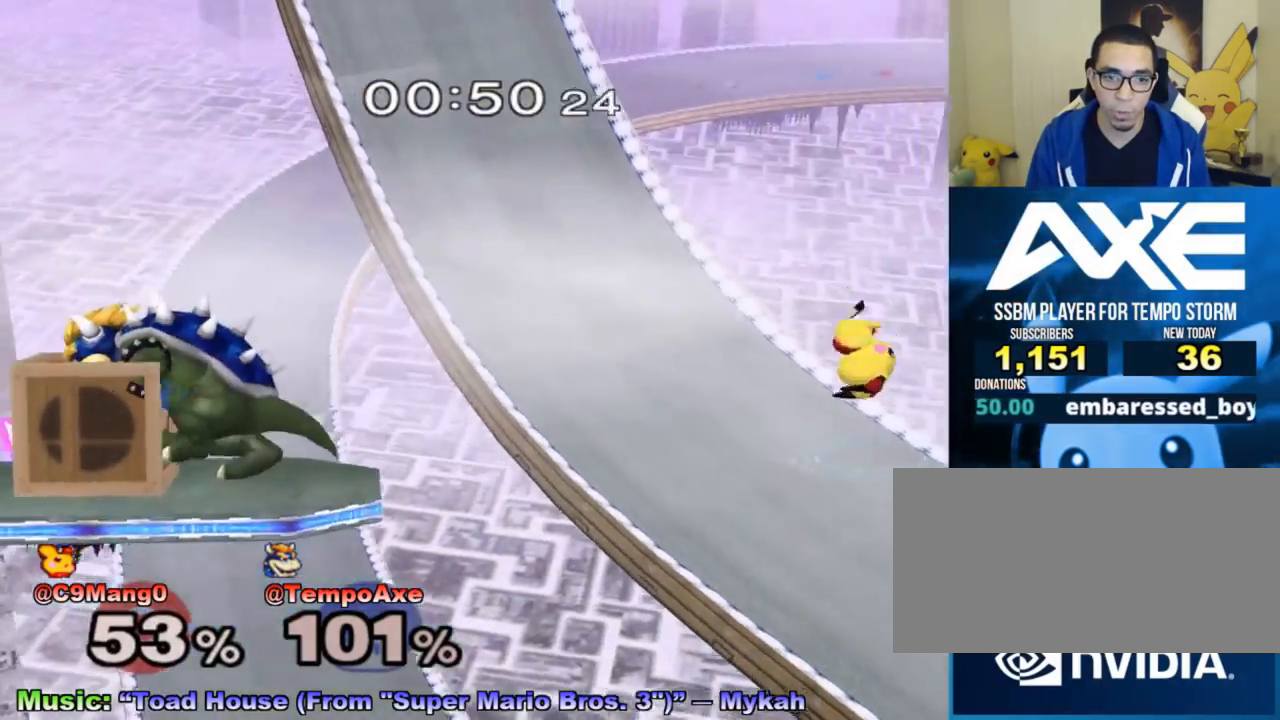
{"buttons": [], "left_stick": "up", "right_stick": "center", "events": [[67, "A", "down"], [383, "A", "up"], [500, "left_stick", "up"]]}
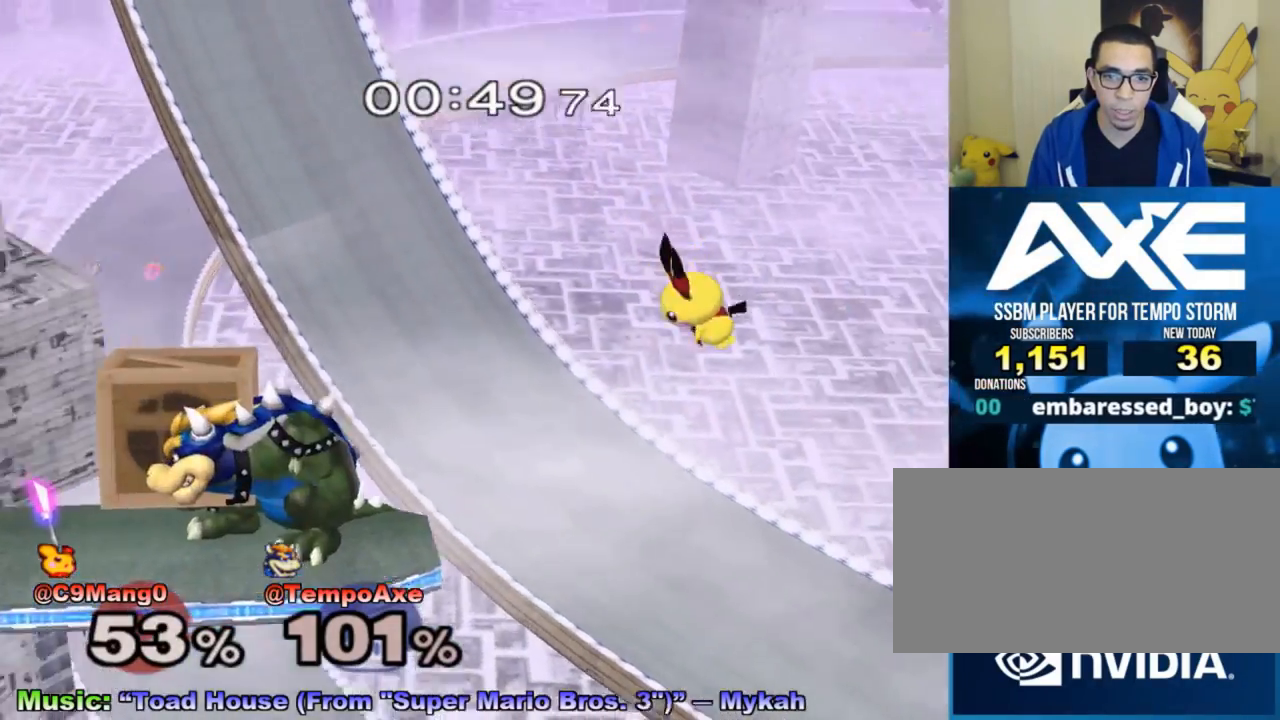
{"buttons": [], "left_stick": "center", "right_stick": "center", "events": [[33, "A", "down"], [167, "left_stick", "center"], [267, "A", "up"]]}
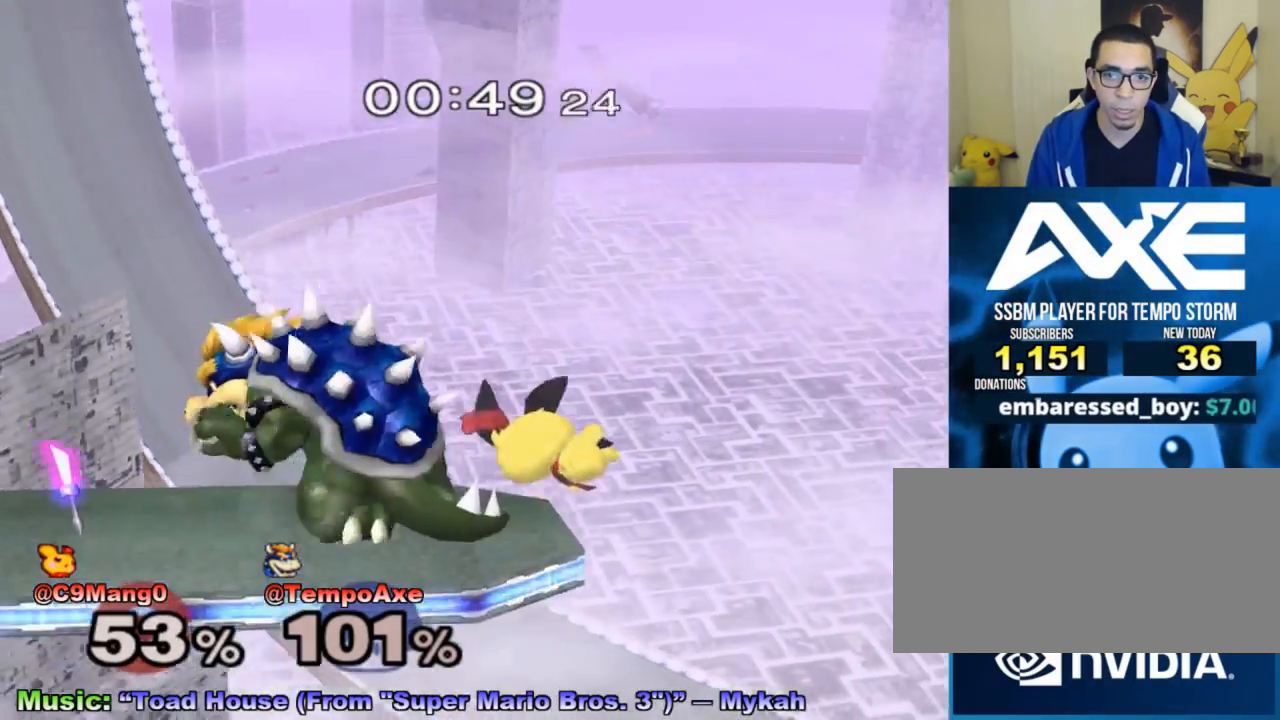
{"buttons": ["A"], "left_stick": "center", "right_stick": "center", "events": [[267, "left_stick", "left"], [317, "left_stick", "right"], [450, "left_stick", "center"], [500, "A", "down"]]}
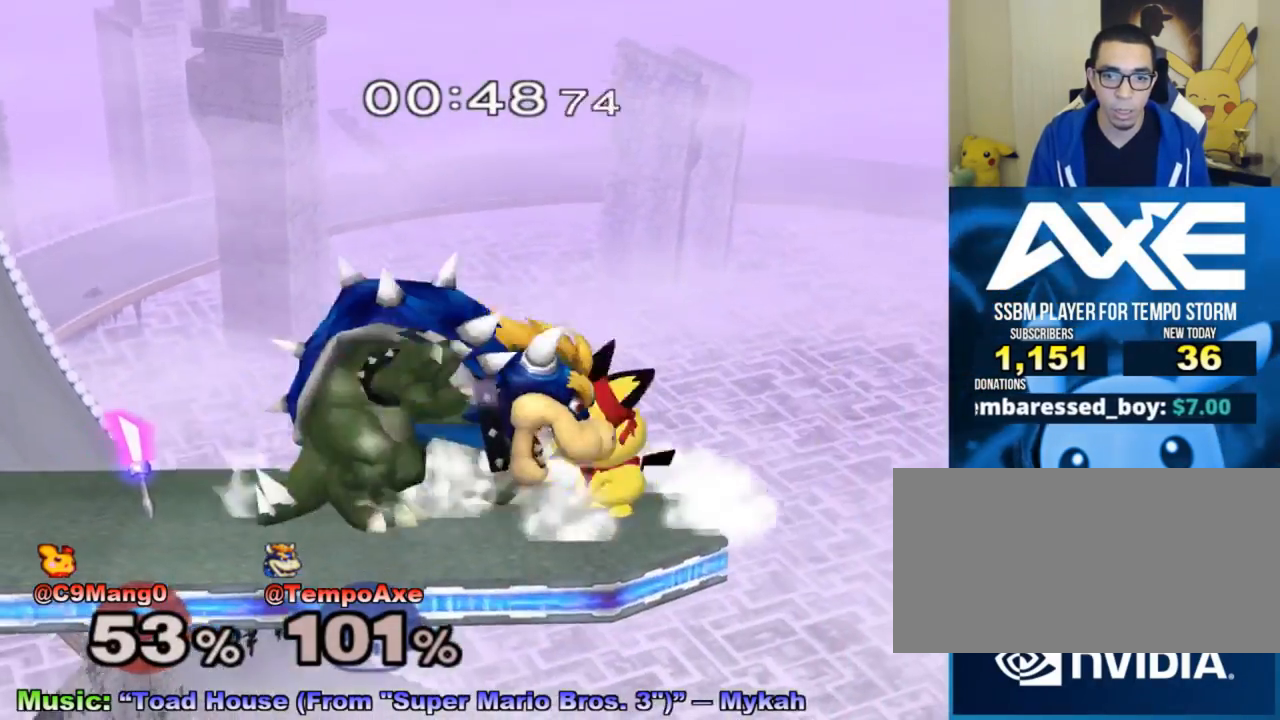
{"buttons": [], "left_stick": "center", "right_stick": "center", "events": [[100, "A", "up"], [167, "A", "down"], [283, "A", "up"]]}
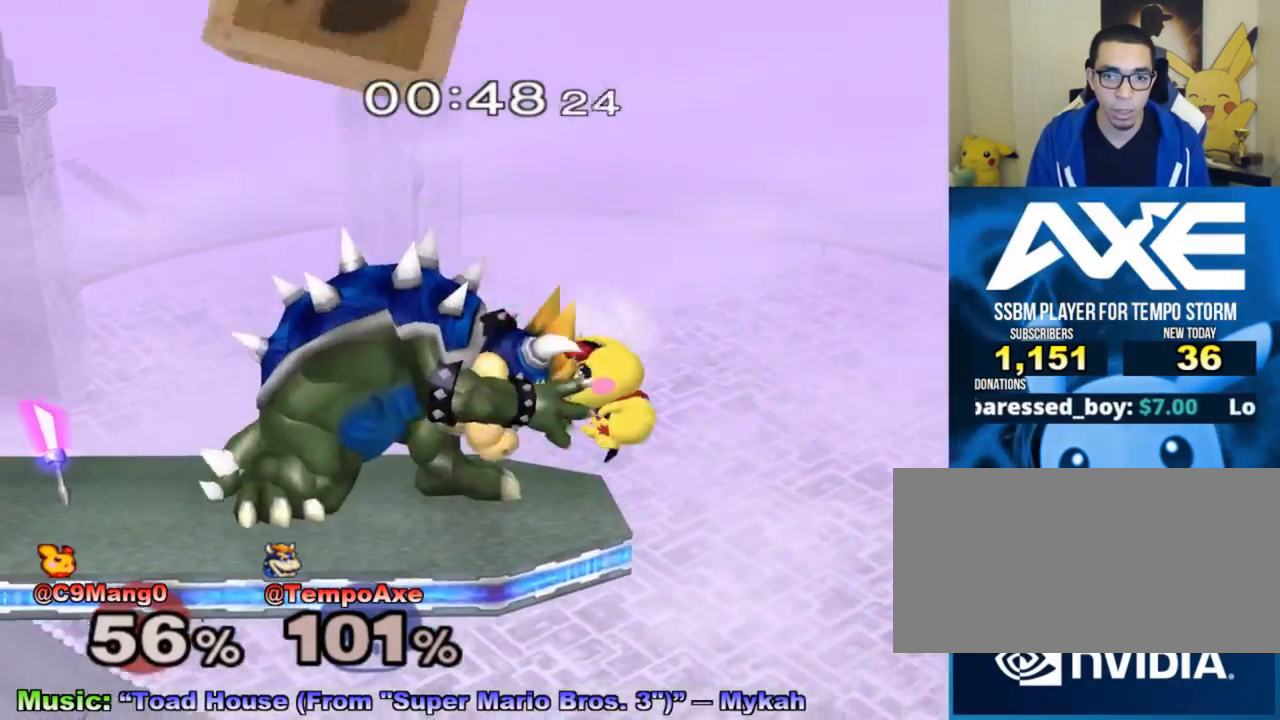
{"buttons": [], "left_stick": "left", "right_stick": "center", "events": [[67, "left_stick", "up"], [200, "left_stick", "up-left"], [350, "left_stick", "left"]]}
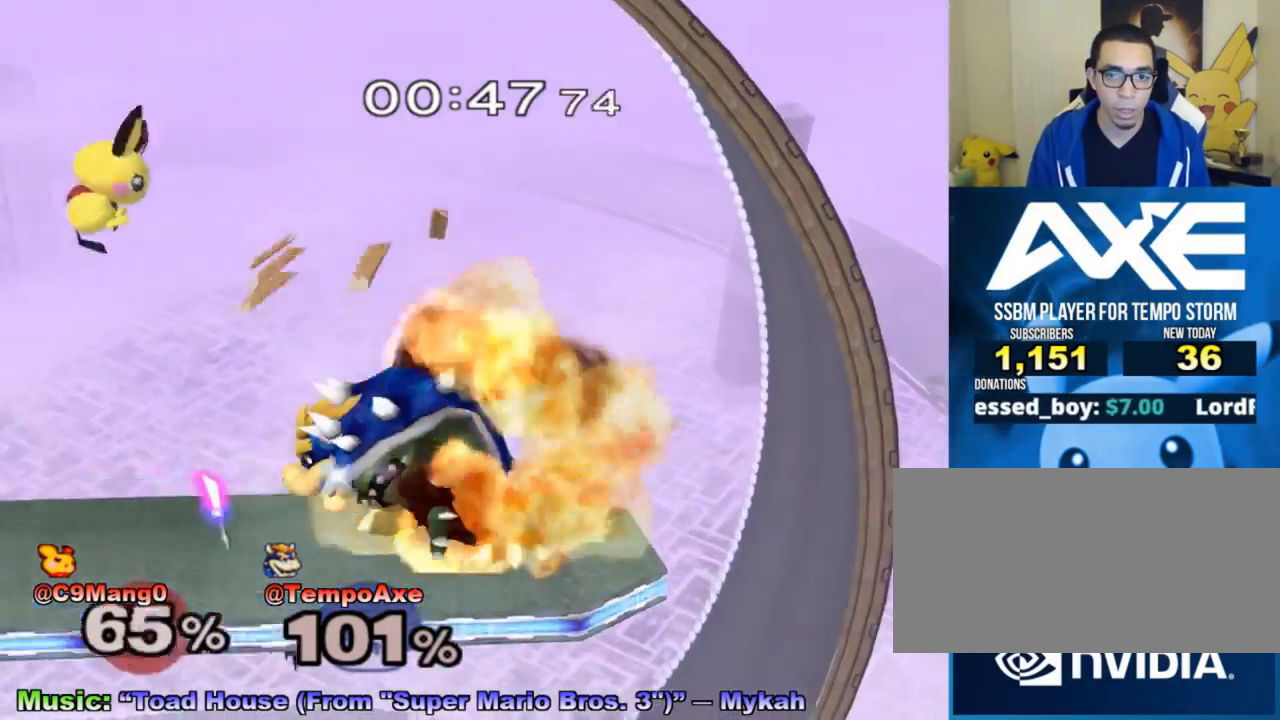
{"buttons": ["A"], "left_stick": "center", "right_stick": "center", "events": [[167, "left_stick", "center"], [417, "A", "down"]]}
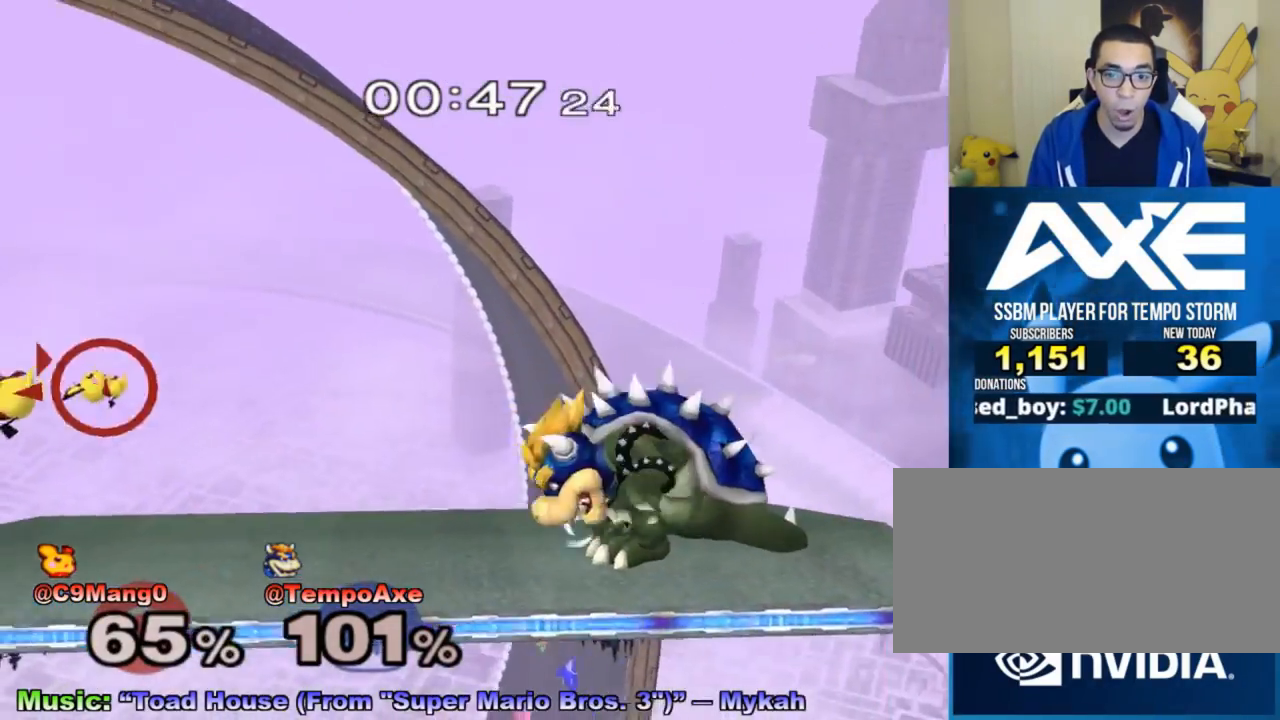
{"buttons": ["A"], "left_stick": "left", "right_stick": "center", "events": [[67, "A", "up"], [383, "left_stick", "left"], [417, "A", "down"]]}
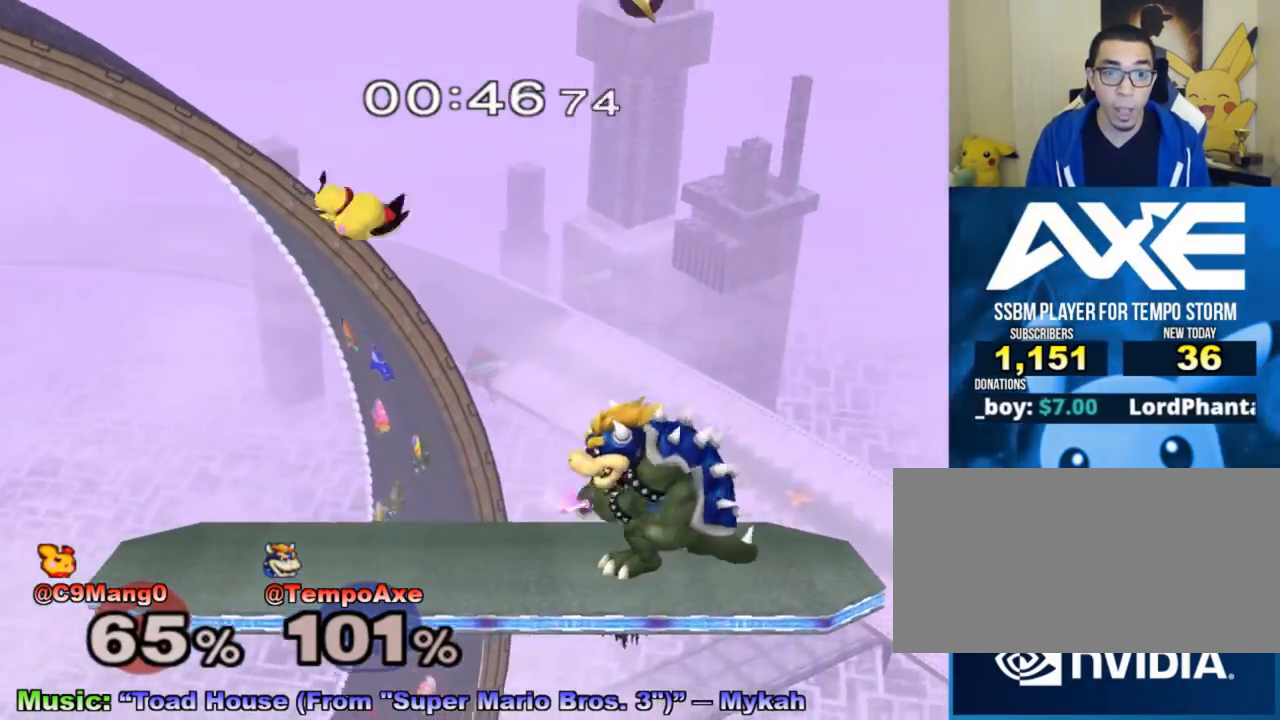
{"buttons": [], "left_stick": "left", "right_stick": "center", "events": [[200, "A", "up"]]}